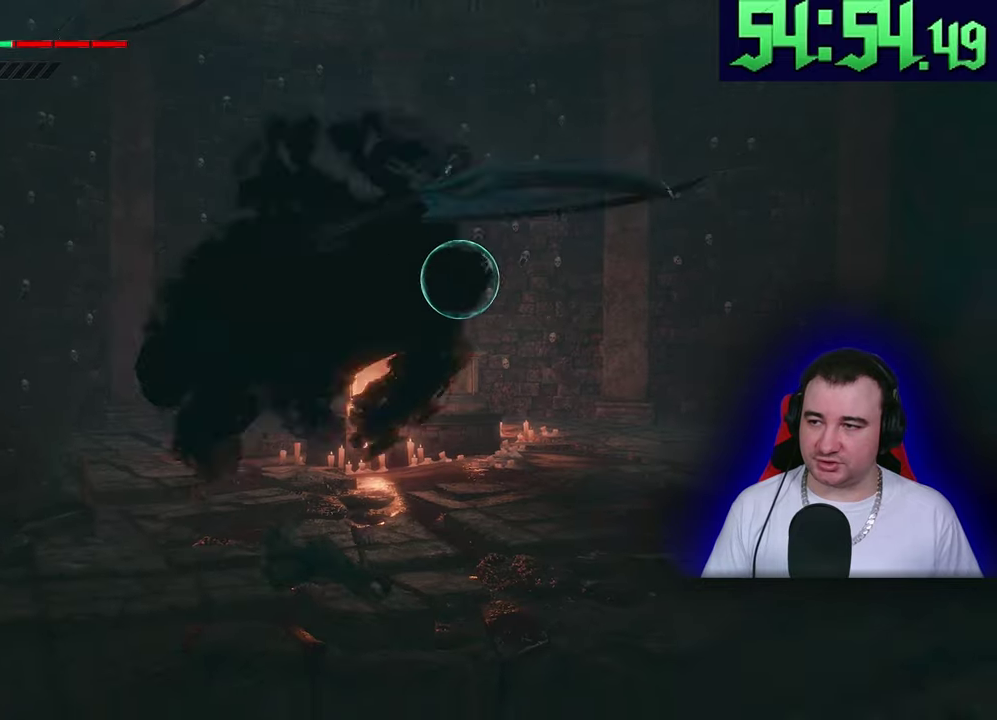
Gameplay with a controller (PlayStation layout); each line is a JSON object with the inputs held at the frame after it. This document gives stick clicks only as held states, not as events. Not read: CROSS DPAD_DOWN DPAD_RIGHT DPAD_UP L1 R1 R2 R3 SQUARE START TOUCHPAD TRIANGLE.
{"buttons": ["L2"], "left_stick": "center"}
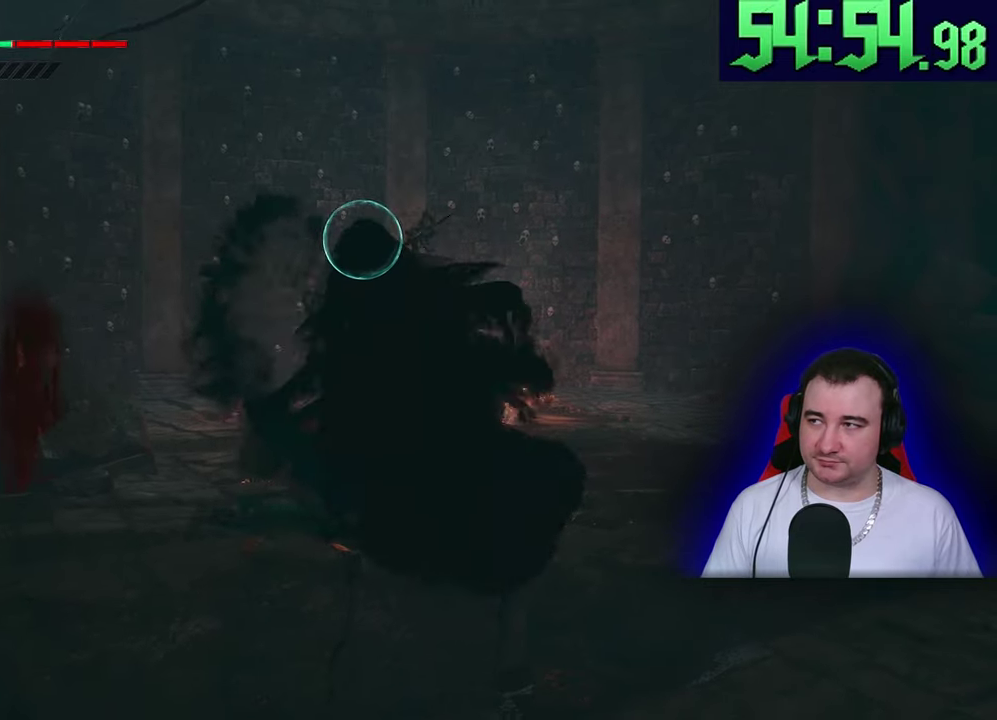
{"buttons": ["L2"], "left_stick": "center"}
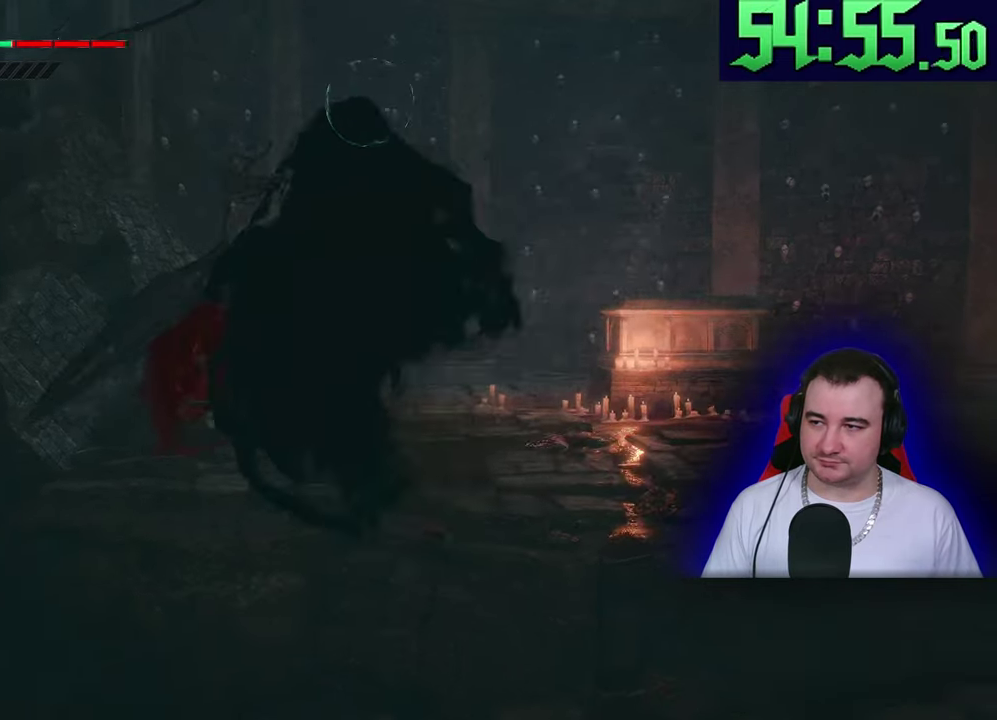
{"buttons": ["L2"], "left_stick": "down-right"}
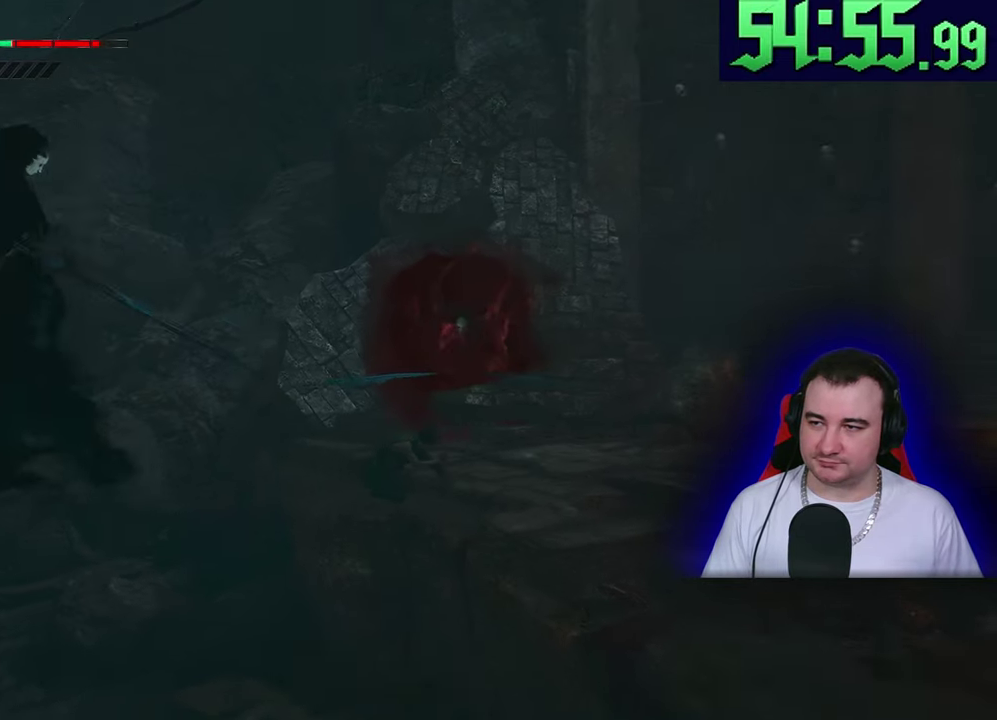
{"buttons": ["L2"], "left_stick": "down-right"}
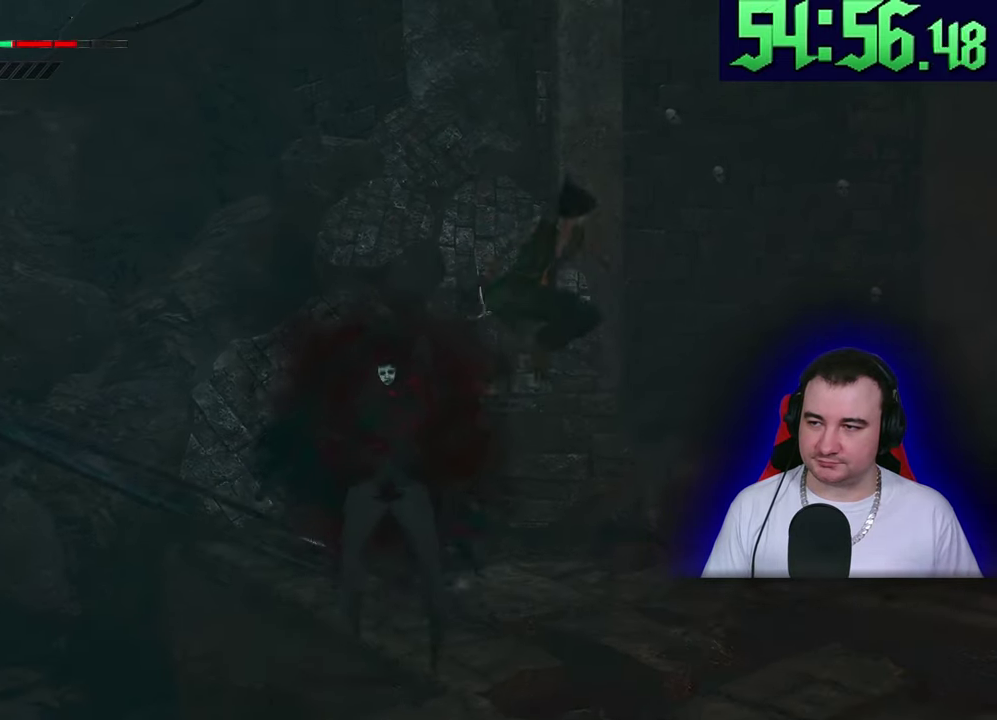
{"buttons": ["L2"], "left_stick": "down"}
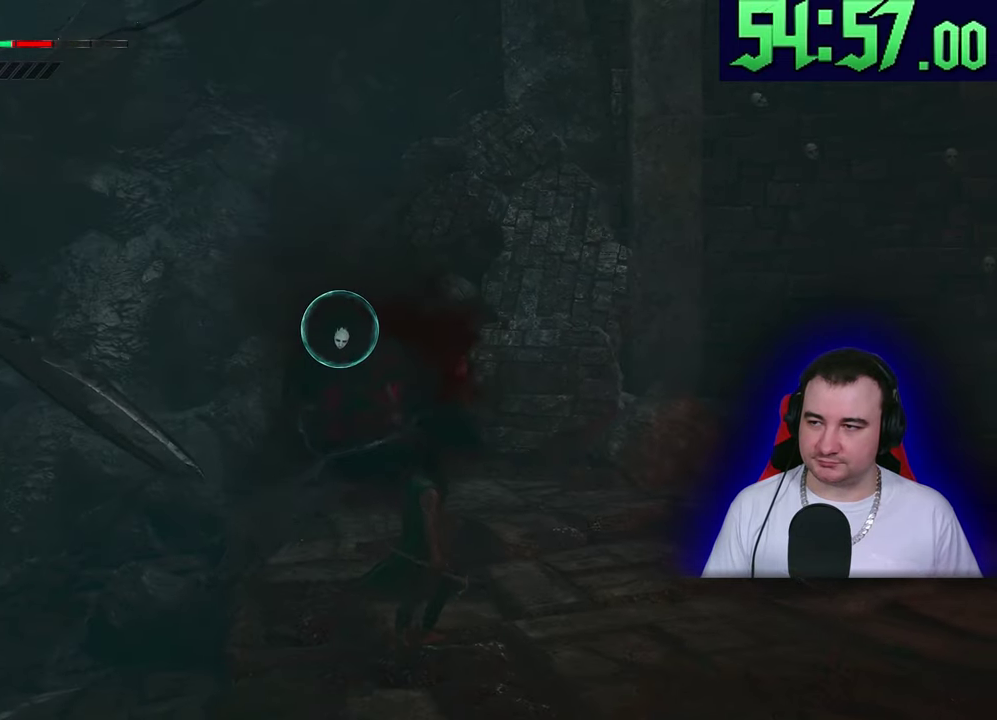
{"buttons": ["L2"], "left_stick": "up-right"}
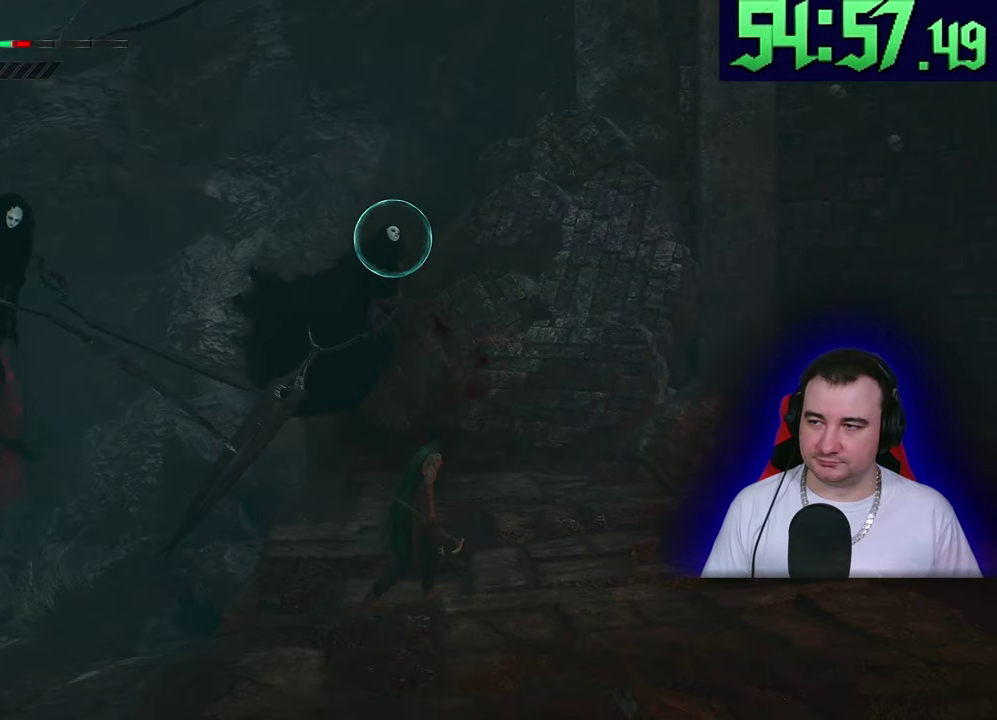
{"buttons": ["L2"], "left_stick": "center"}
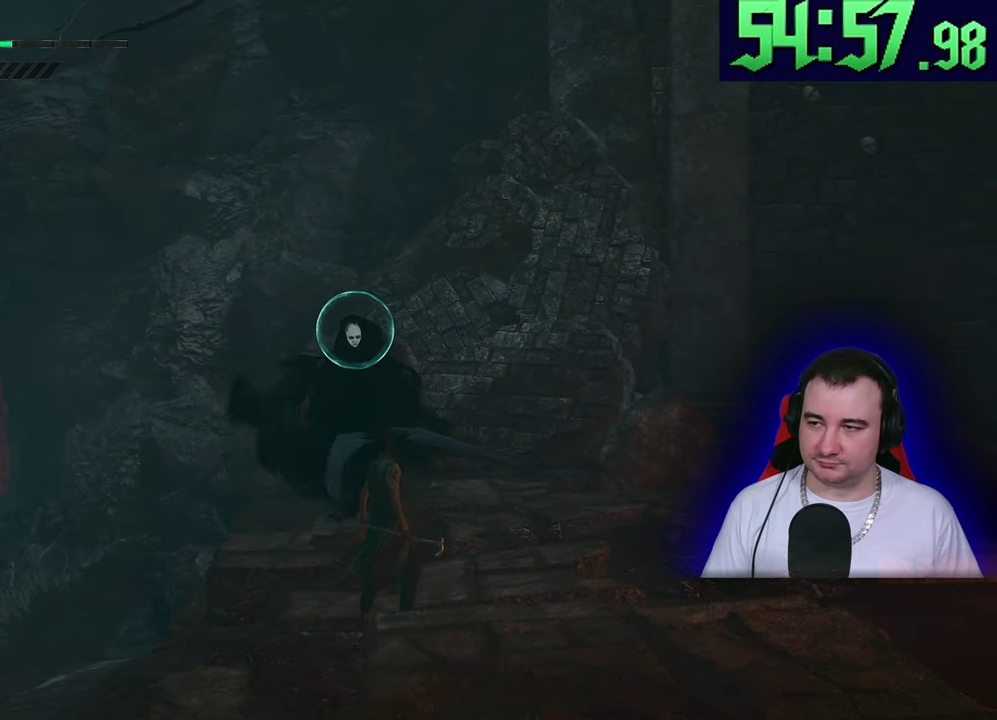
{"buttons": ["L2"], "left_stick": "center"}
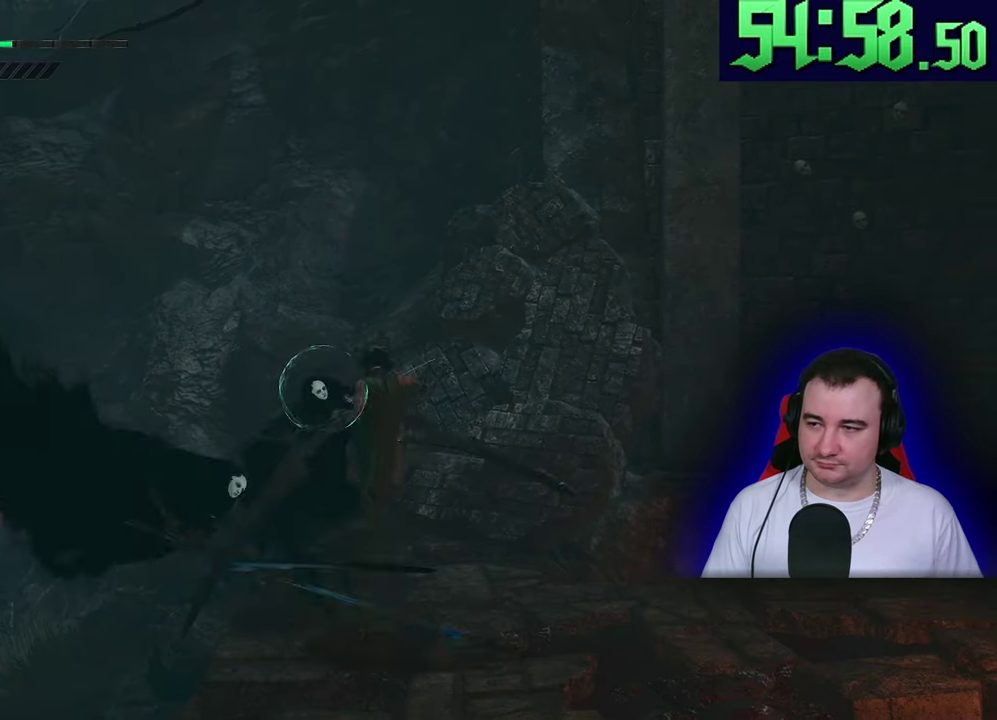
{"buttons": ["L2"], "left_stick": "center"}
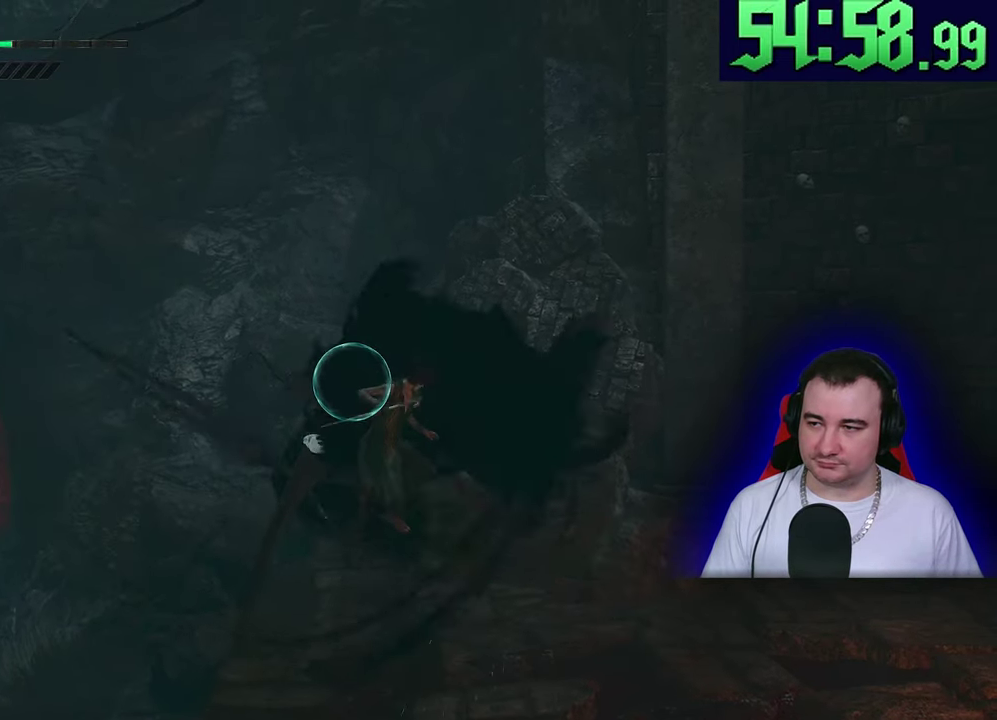
{"buttons": ["L2"], "left_stick": "center"}
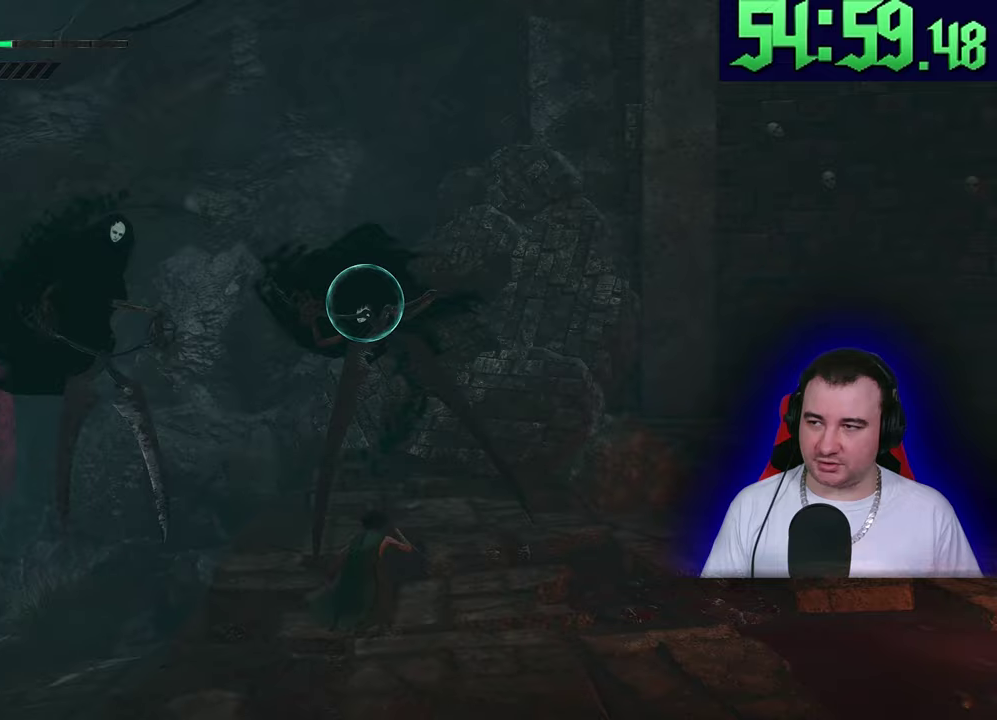
{"buttons": ["L2"], "left_stick": "center"}
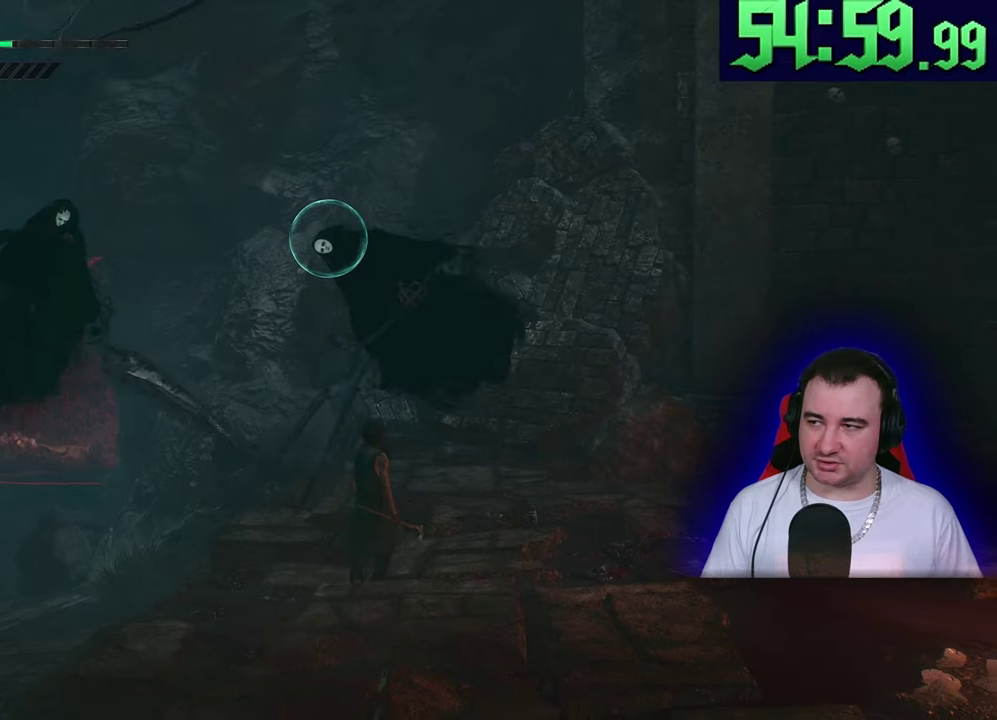
{"buttons": ["L2"], "left_stick": "up-left"}
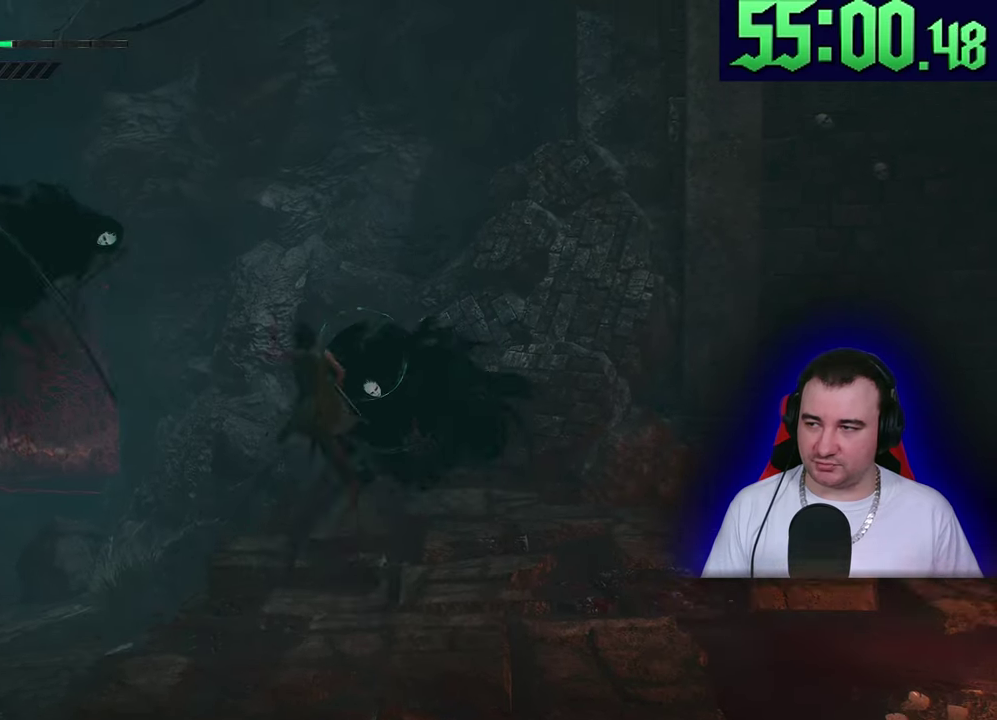
{"buttons": ["L2"], "left_stick": "up-left"}
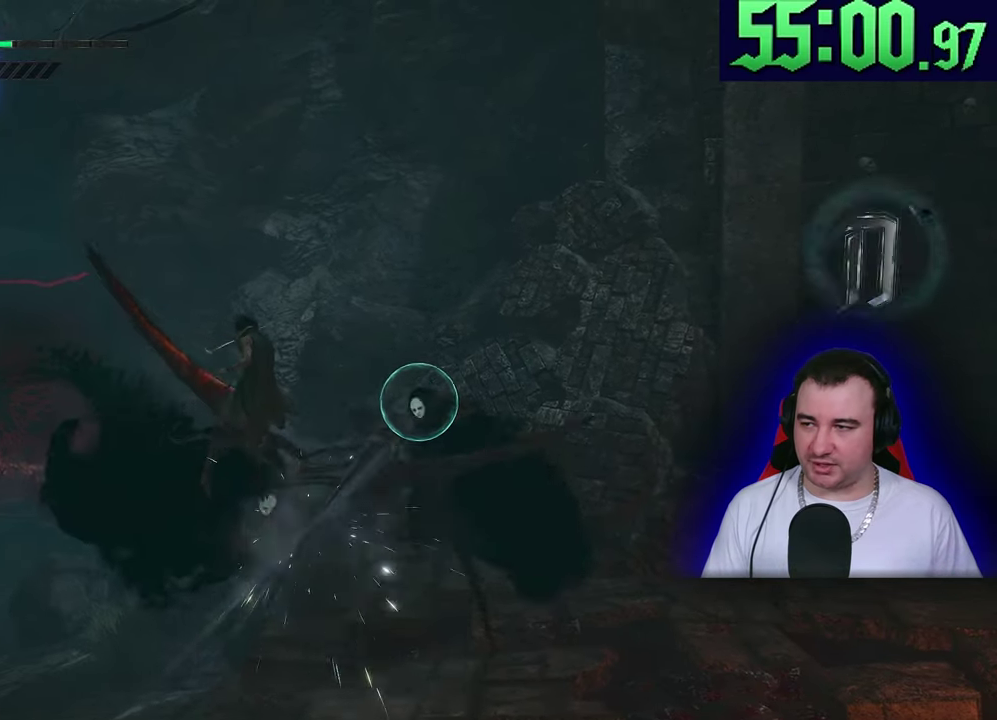
{"buttons": ["L2"], "left_stick": "center"}
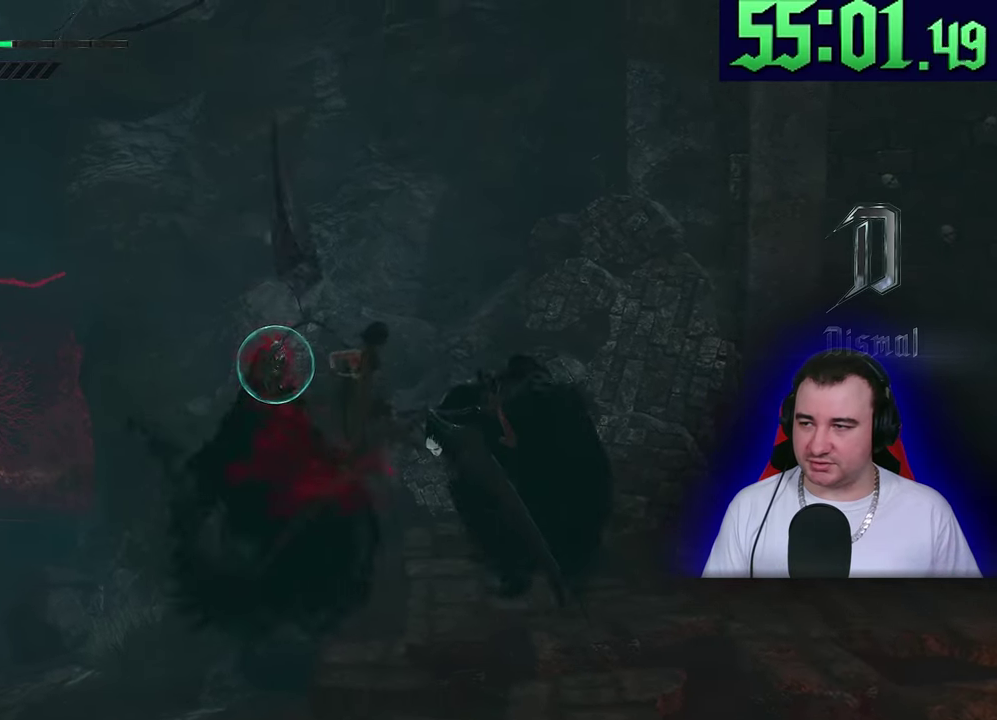
{"buttons": ["L2"], "left_stick": "center"}
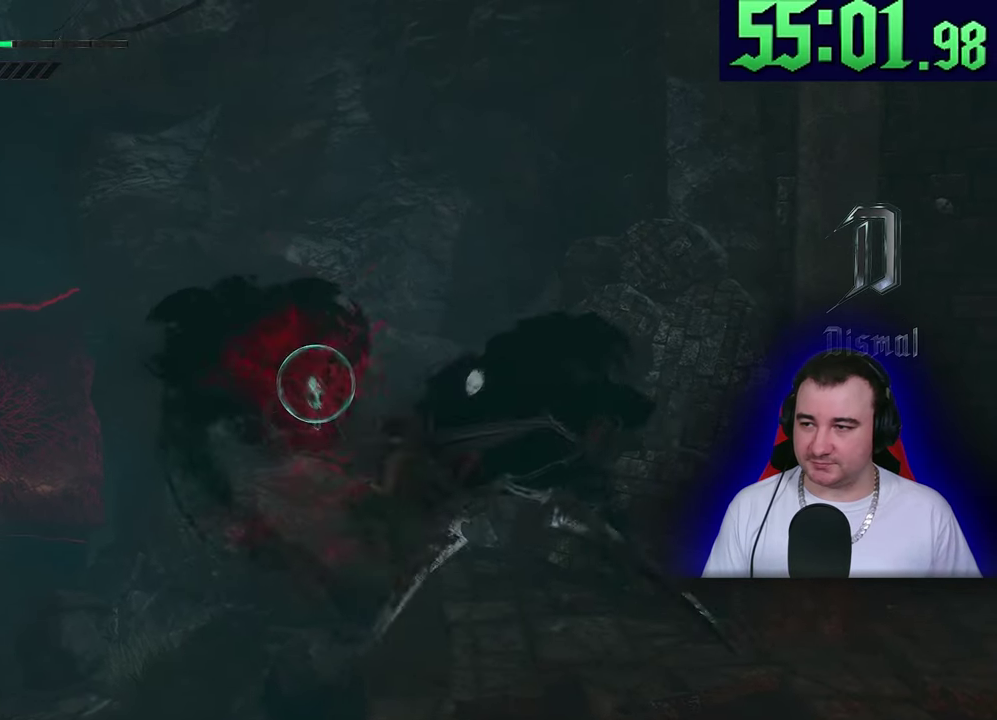
{"buttons": ["L2"], "left_stick": "center"}
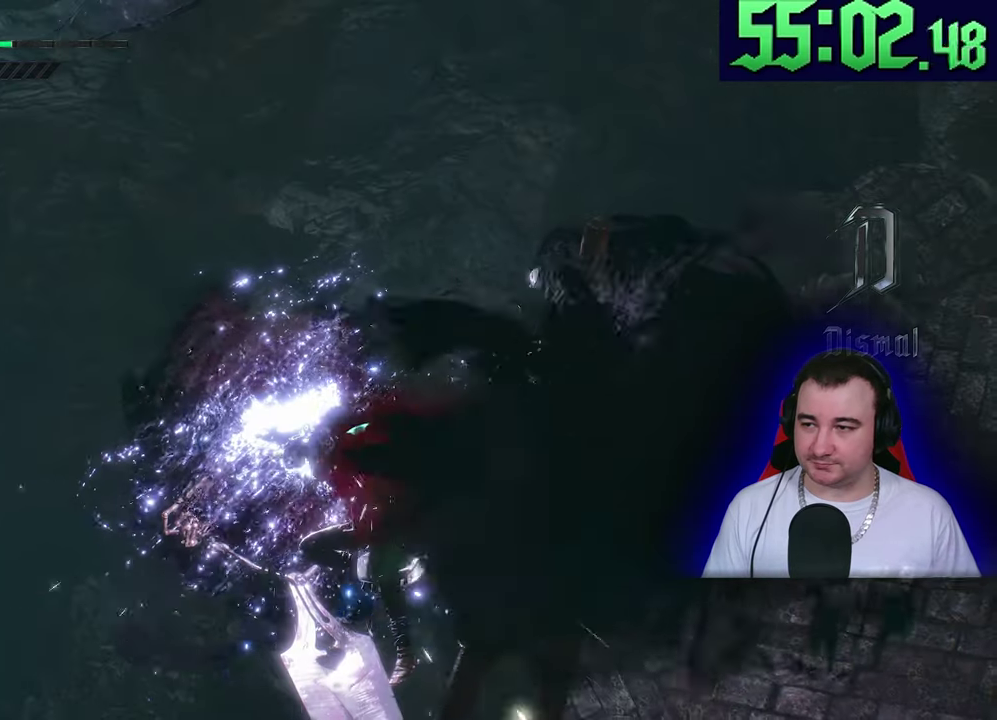
{"buttons": ["L2"], "left_stick": "right"}
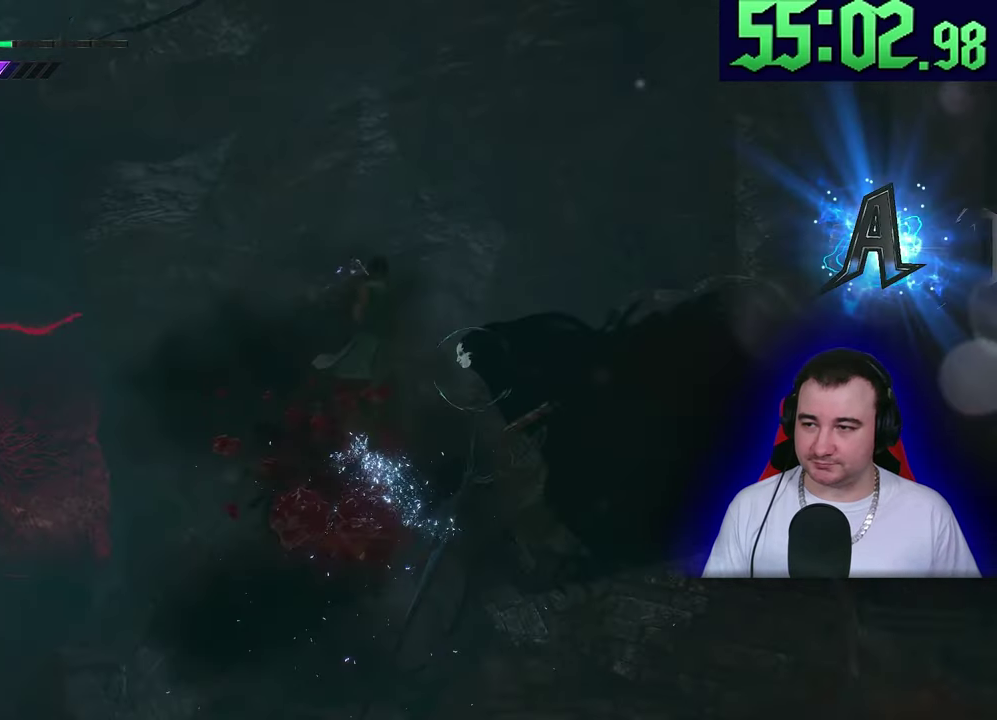
{"buttons": ["L2"], "left_stick": "down-right"}
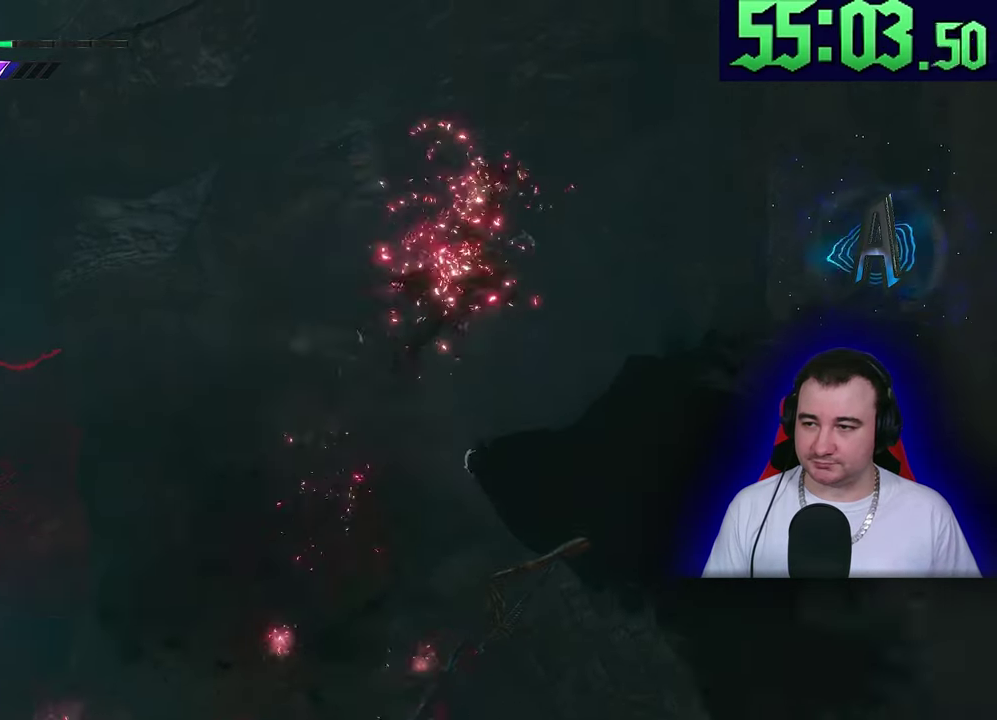
{"buttons": ["L2"], "left_stick": "down"}
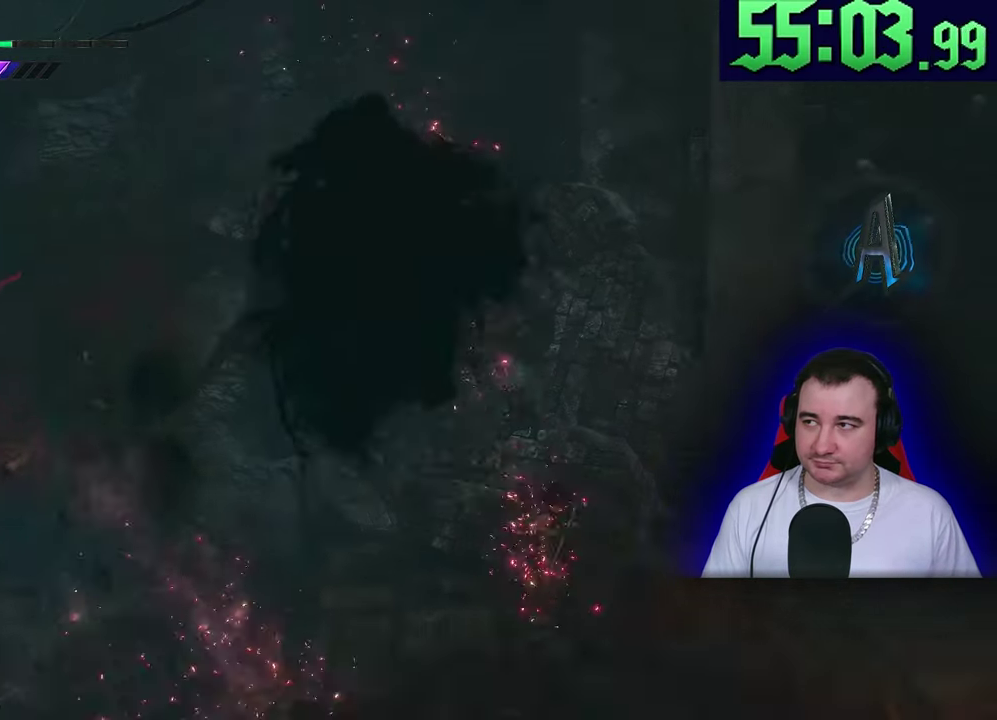
{"buttons": ["L2"], "left_stick": "down"}
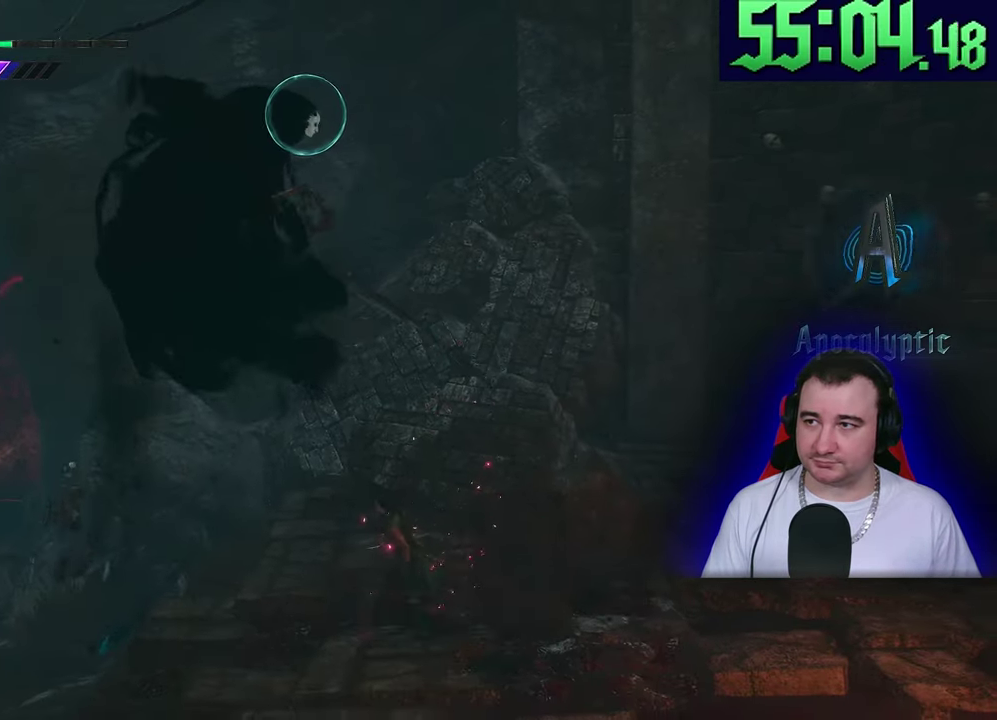
{"buttons": ["CIRCLE", "L2"], "left_stick": "down-right"}